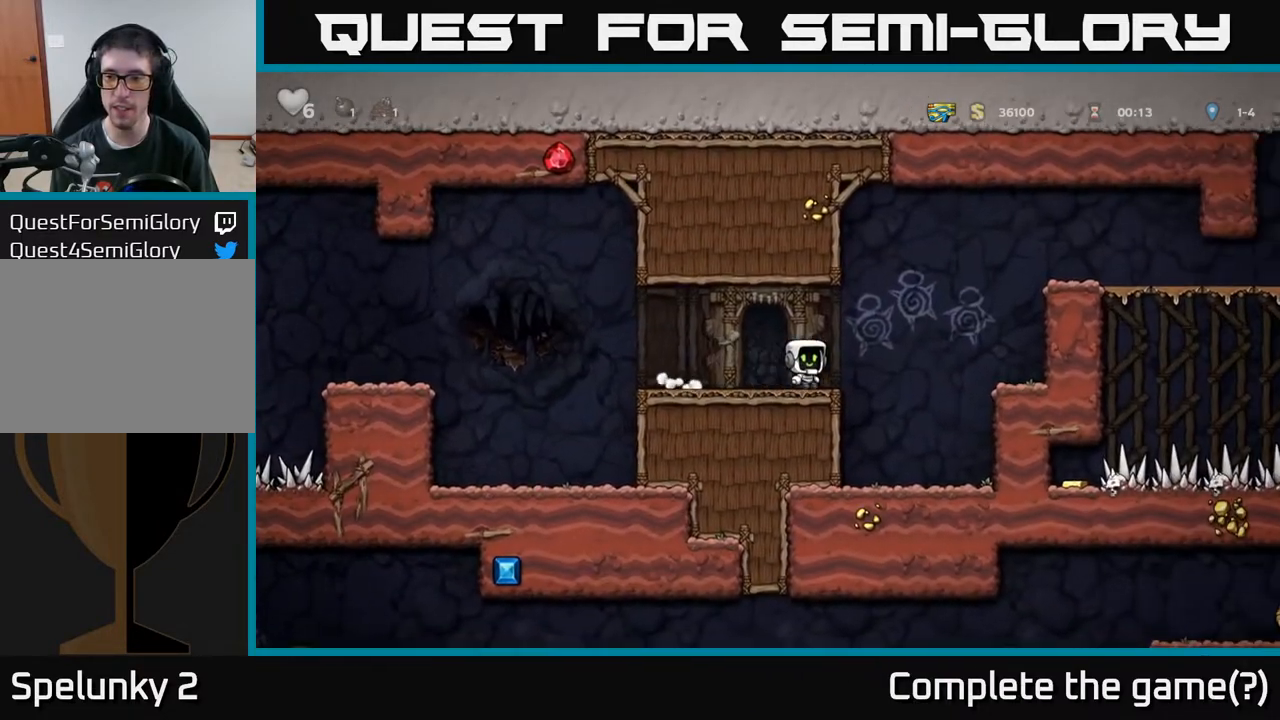
Gameplay with a controller (Xbox layout); each line is a JSON object with the inputs held at the frame after it. "events" lists button and stick changes between this image and that frame as [ms after this image, input, new state], when the widget could be followed in between.
{"buttons": ["DPAD_RIGHT"], "left_stick": "center", "right_stick": "center", "events": [[50, "A", "down"], [200, "A", "up"]]}
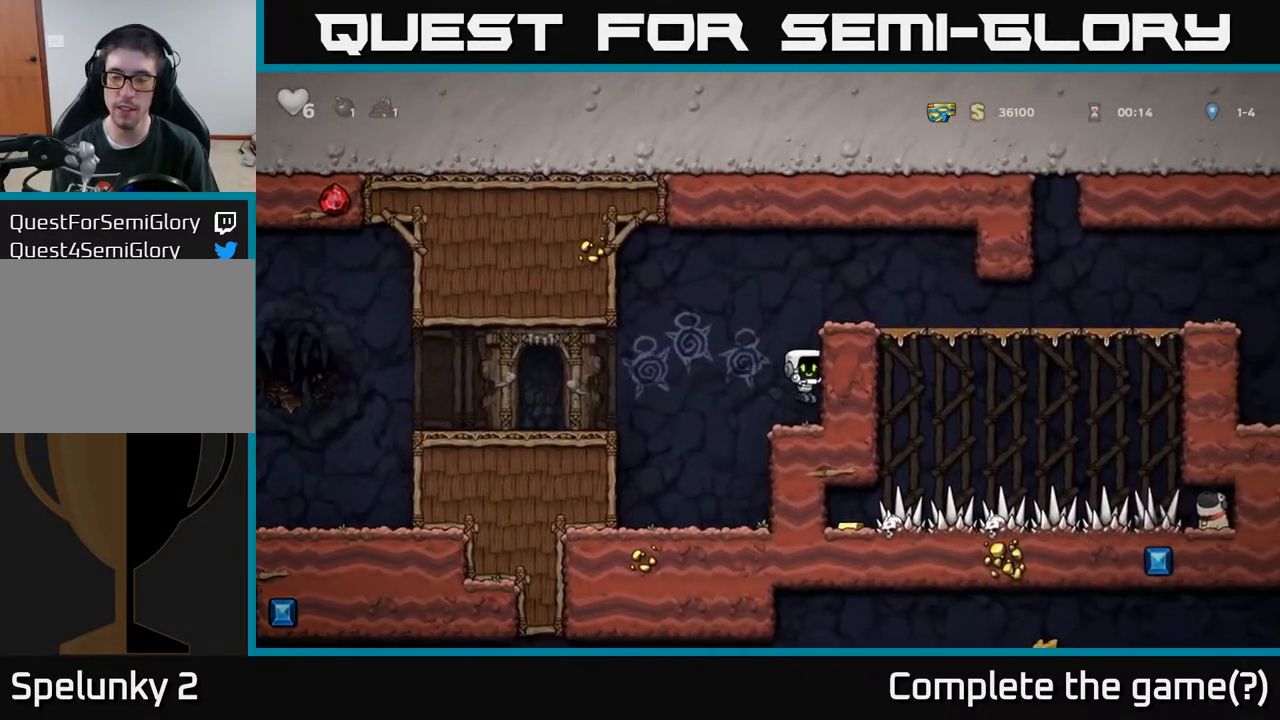
{"buttons": ["A", "DPAD_RIGHT"], "left_stick": "center", "right_stick": "center", "events": [[100, "A", "down"], [283, "A", "up"], [450, "A", "down"]]}
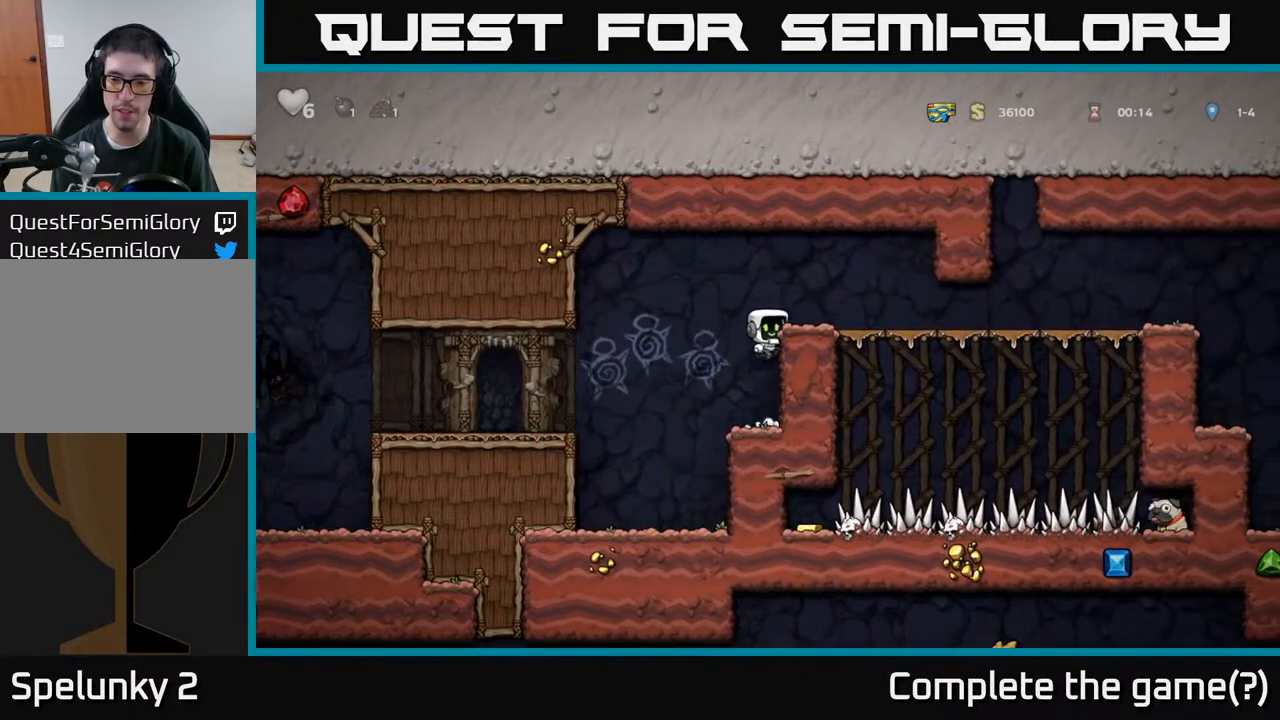
{"buttons": ["DPAD_RIGHT"], "left_stick": "center", "right_stick": "center", "events": [[67, "A", "up"]]}
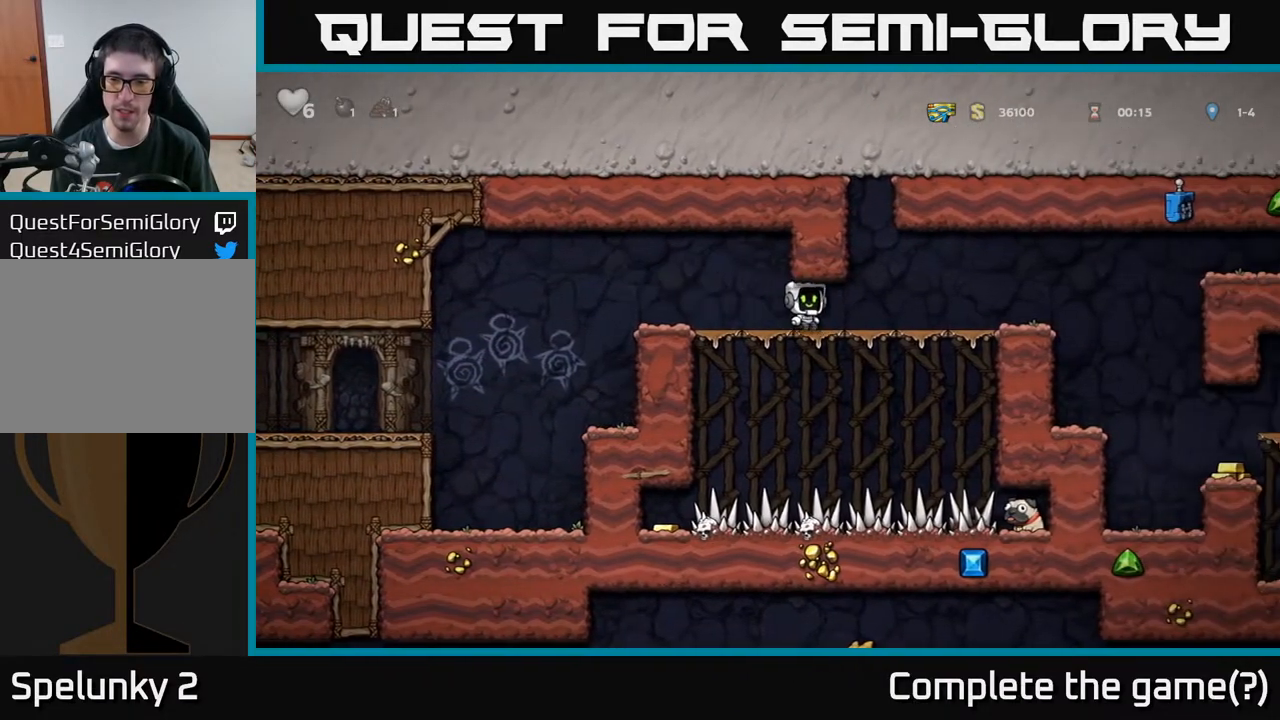
{"buttons": ["DPAD_RIGHT"], "left_stick": "center", "right_stick": "center", "events": []}
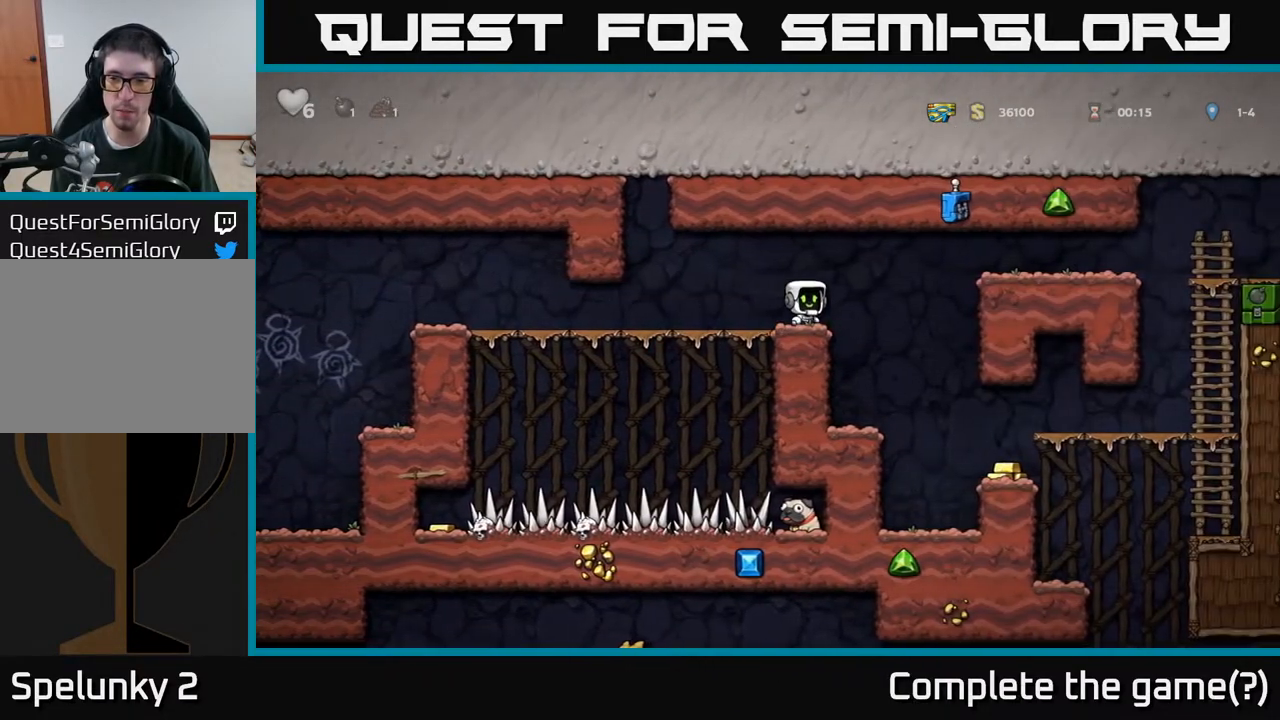
{"buttons": [], "left_stick": "center", "right_stick": "center", "events": [[483, "DPAD_RIGHT", "up"]]}
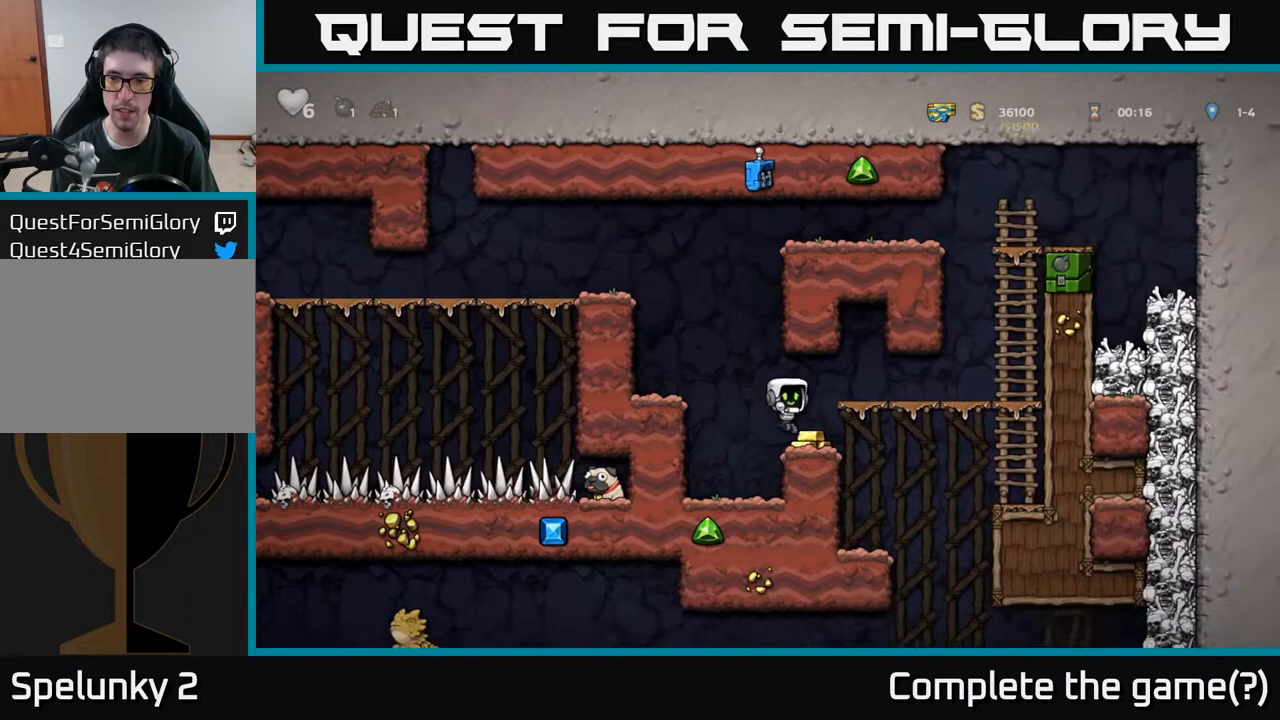
{"buttons": ["A", "DPAD_RIGHT"], "left_stick": "center", "right_stick": "center", "events": [[383, "A", "down"], [433, "DPAD_RIGHT", "down"]]}
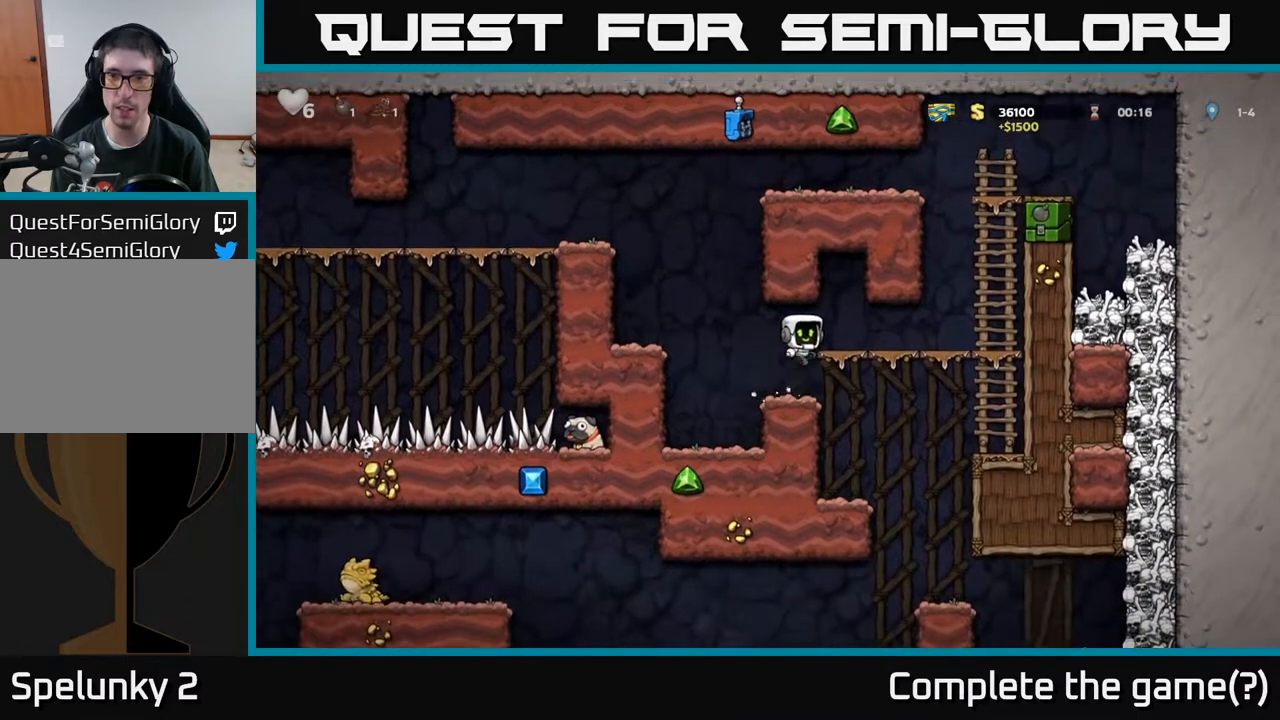
{"buttons": ["A", "DPAD_RIGHT"], "left_stick": "center", "right_stick": "center", "events": [[33, "A", "up"], [67, "DPAD_RIGHT", "up"], [233, "DPAD_RIGHT", "down"], [500, "A", "down"]]}
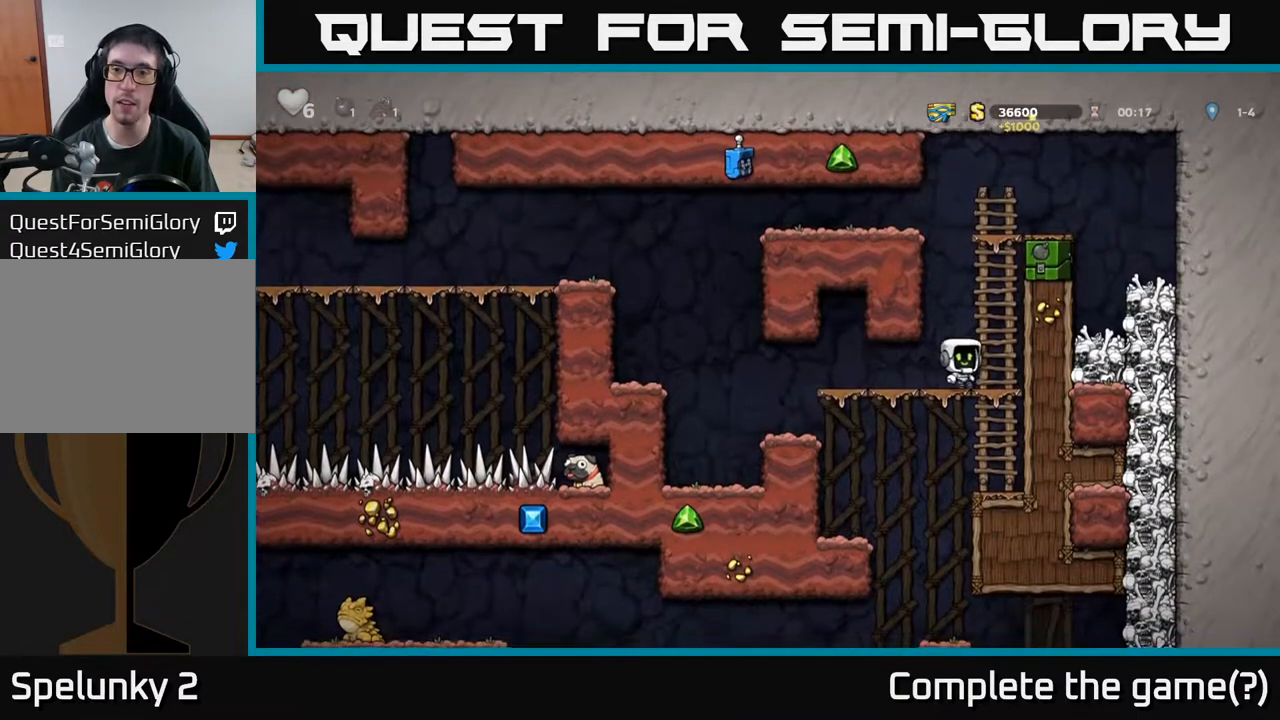
{"buttons": ["A", "DPAD_UP"], "left_stick": "center", "right_stick": "center", "events": [[33, "DPAD_RIGHT", "up"], [33, "DPAD_UP", "down"], [133, "A", "up"], [417, "A", "down"]]}
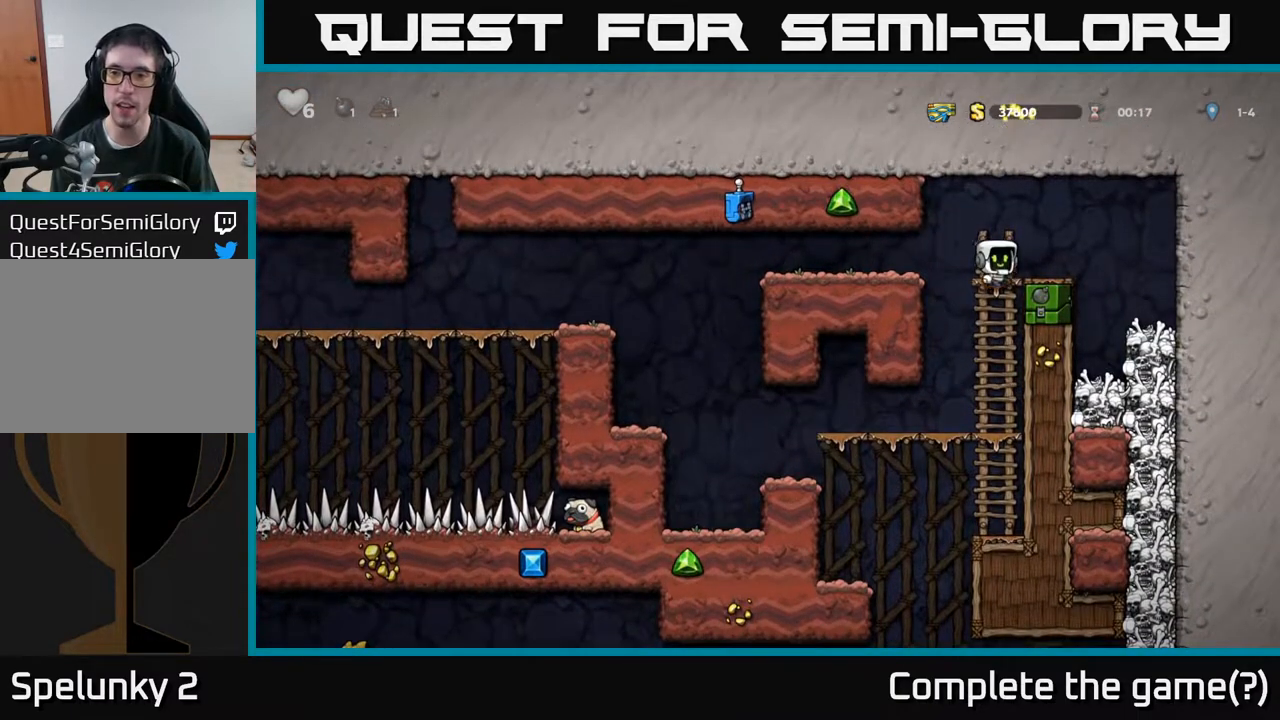
{"buttons": [], "left_stick": "center", "right_stick": "center", "events": [[50, "A", "up"], [50, "DPAD_UP", "up"], [217, "DPAD_RIGHT", "down"], [283, "DPAD_RIGHT", "up"]]}
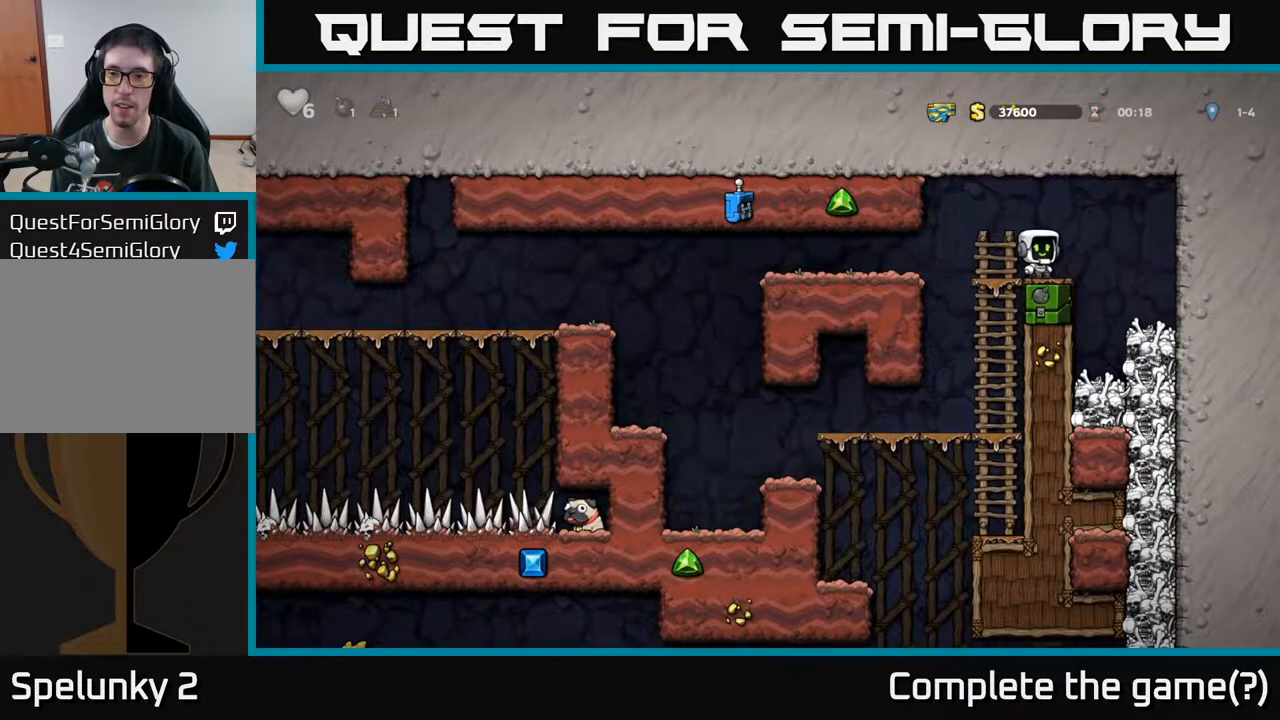
{"buttons": ["DPAD_RIGHT"], "left_stick": "center", "right_stick": "center", "events": [[333, "DPAD_RIGHT", "down"]]}
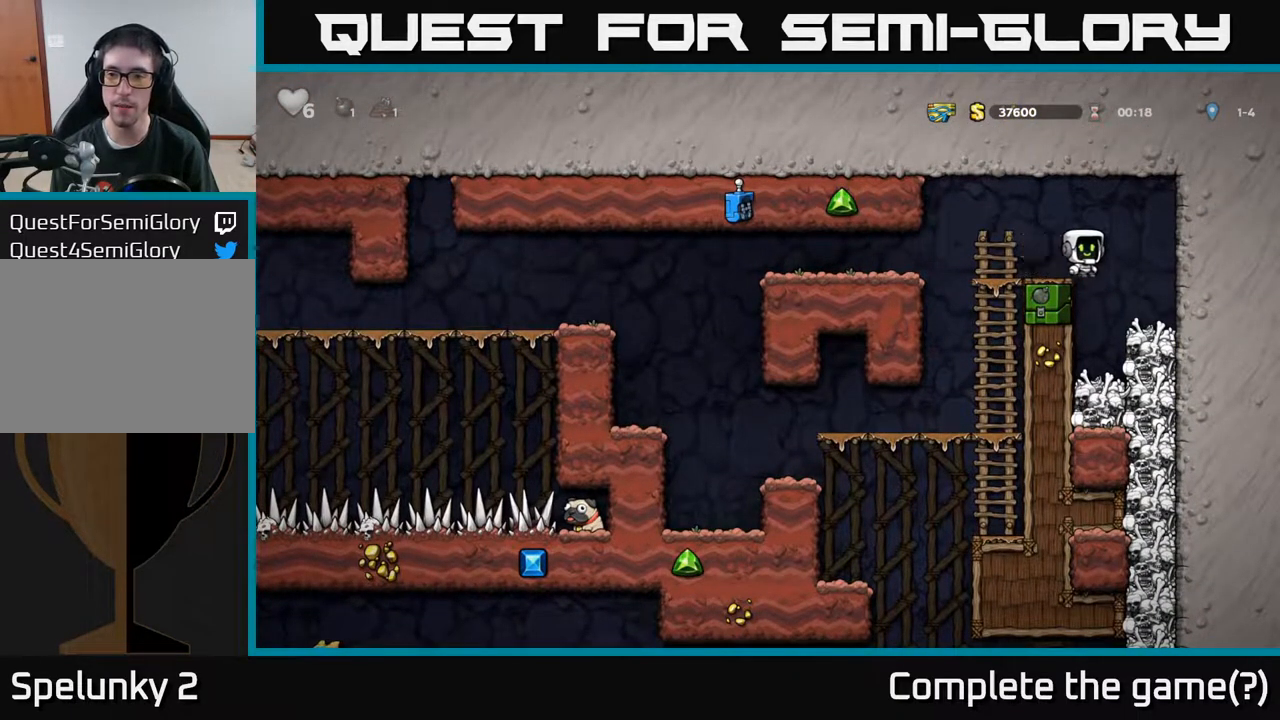
{"buttons": [], "left_stick": "center", "right_stick": "center", "events": [[133, "DPAD_RIGHT", "up"], [200, "DPAD_LEFT", "down"], [367, "DPAD_LEFT", "up"]]}
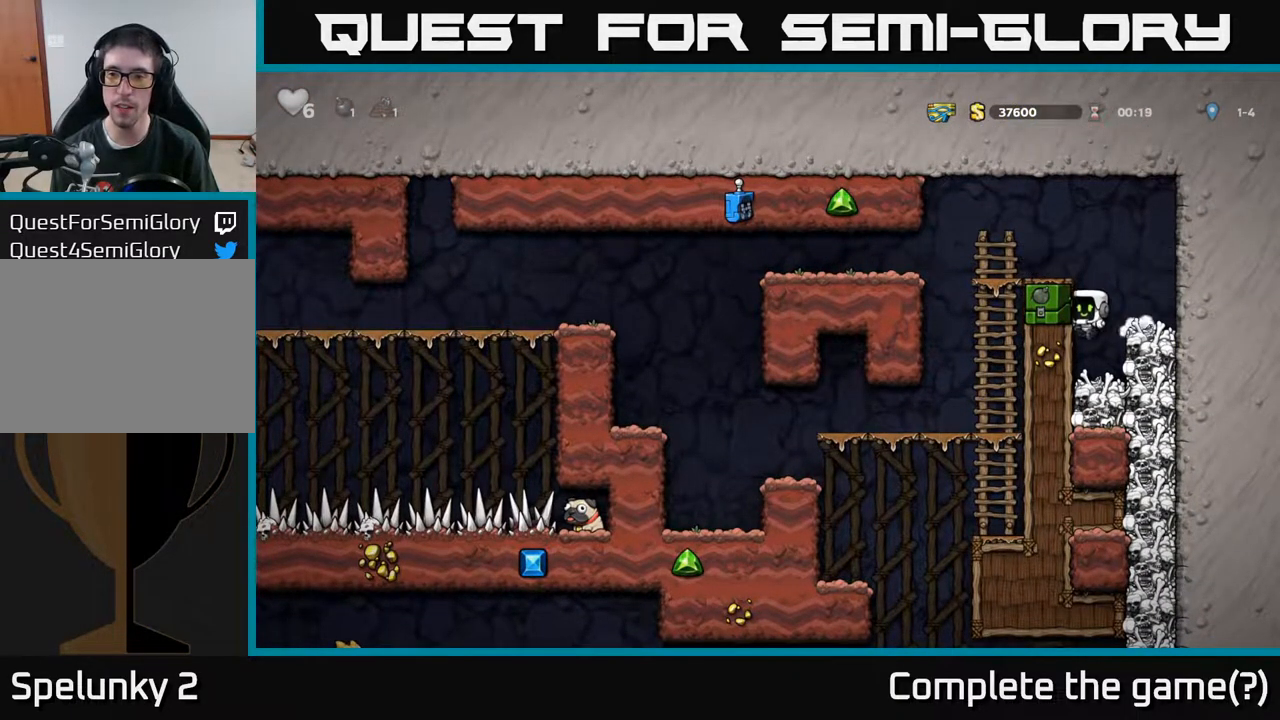
{"buttons": ["A"], "left_stick": "center", "right_stick": "center", "events": [[150, "DPAD_DOWN", "down"], [317, "L1", "down"], [417, "DPAD_DOWN", "up"], [417, "L1", "up"], [467, "A", "down"]]}
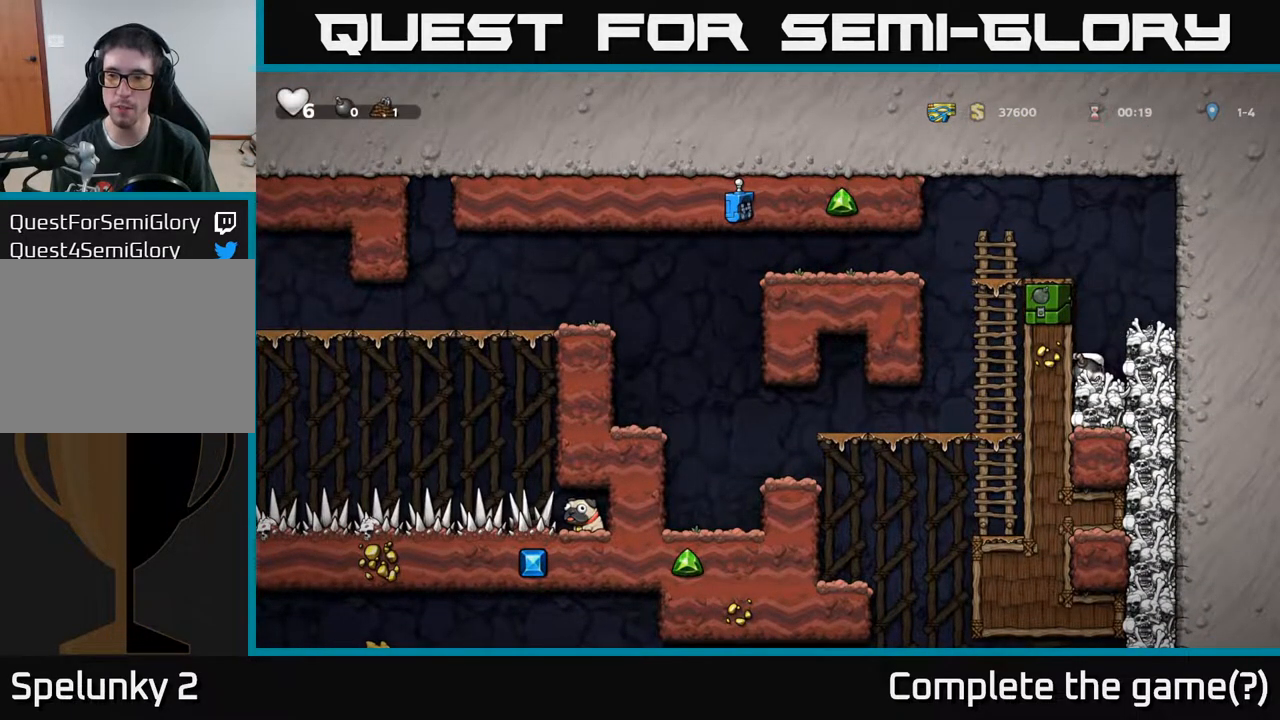
{"buttons": ["A", "DPAD_LEFT"], "left_stick": "center", "right_stick": "center", "events": [[83, "DPAD_RIGHT", "down"], [133, "A", "up"], [233, "DPAD_RIGHT", "up"], [467, "A", "down"], [483, "DPAD_LEFT", "down"]]}
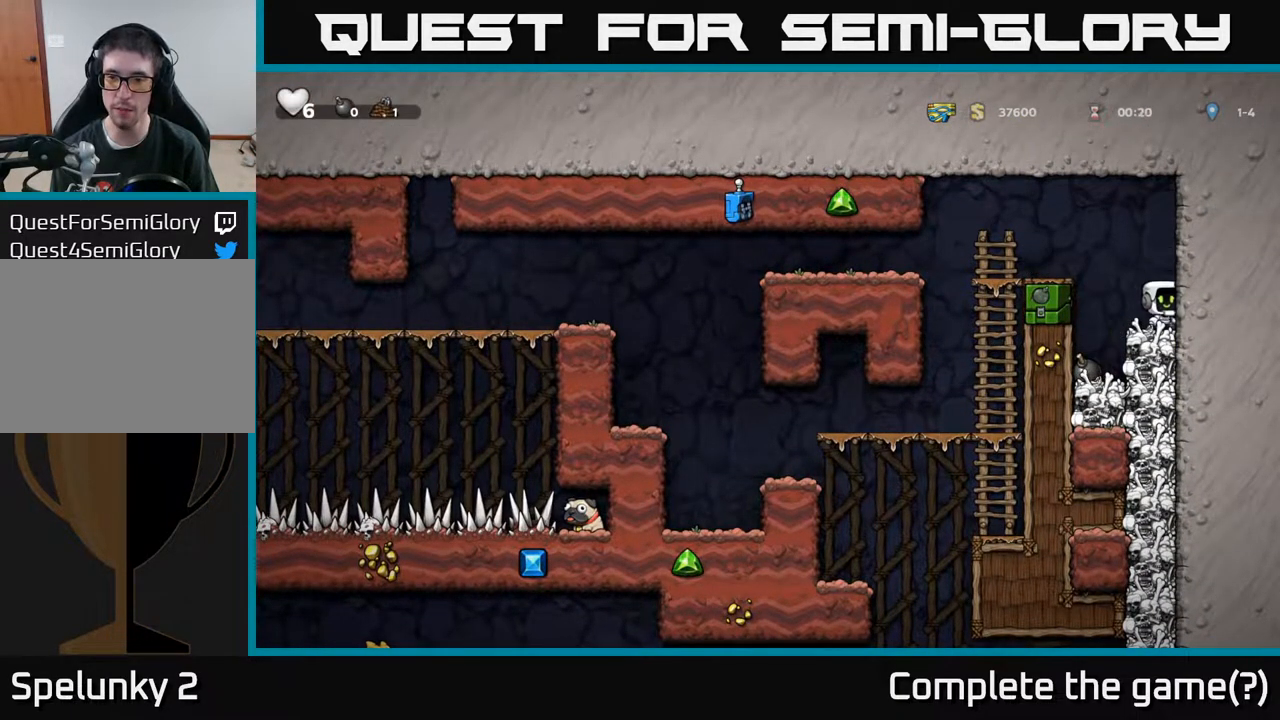
{"buttons": ["A", "DPAD_LEFT"], "left_stick": "center", "right_stick": "center", "events": [[133, "A", "up"], [183, "DPAD_LEFT", "up"], [350, "DPAD_LEFT", "down"], [450, "A", "down"]]}
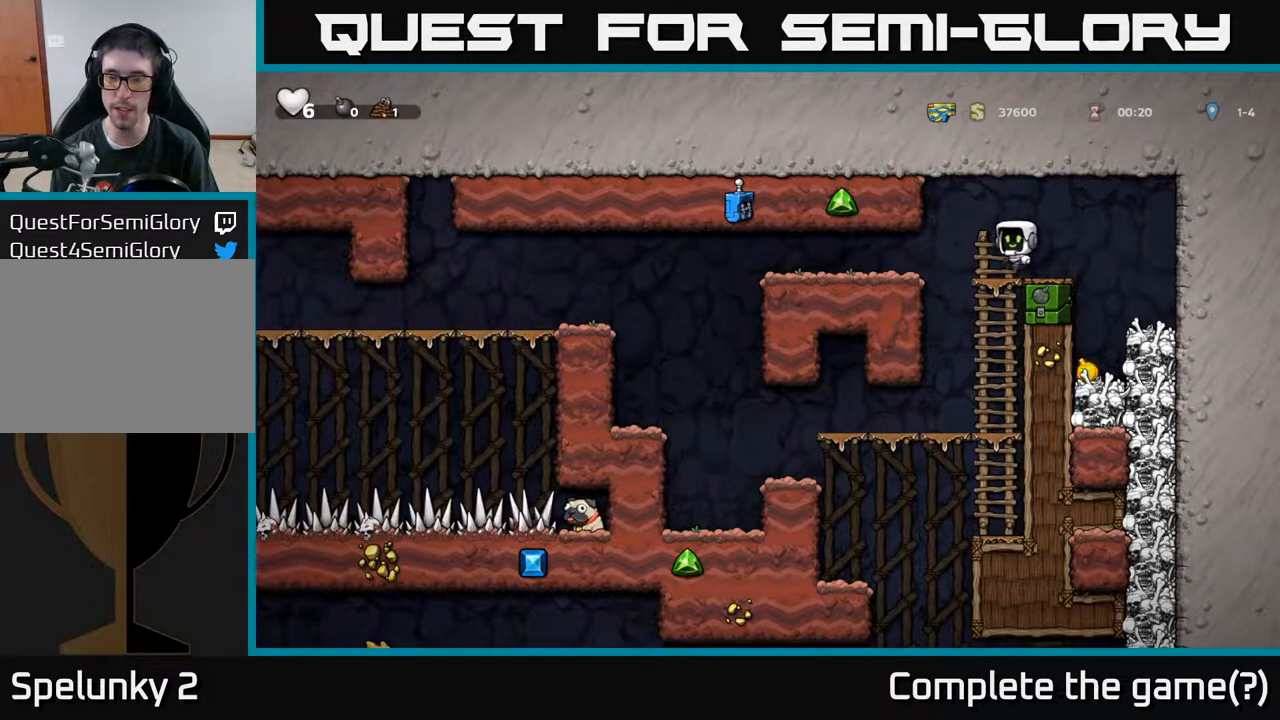
{"buttons": ["DPAD_LEFT"], "left_stick": "center", "right_stick": "center", "events": [[33, "A", "up"]]}
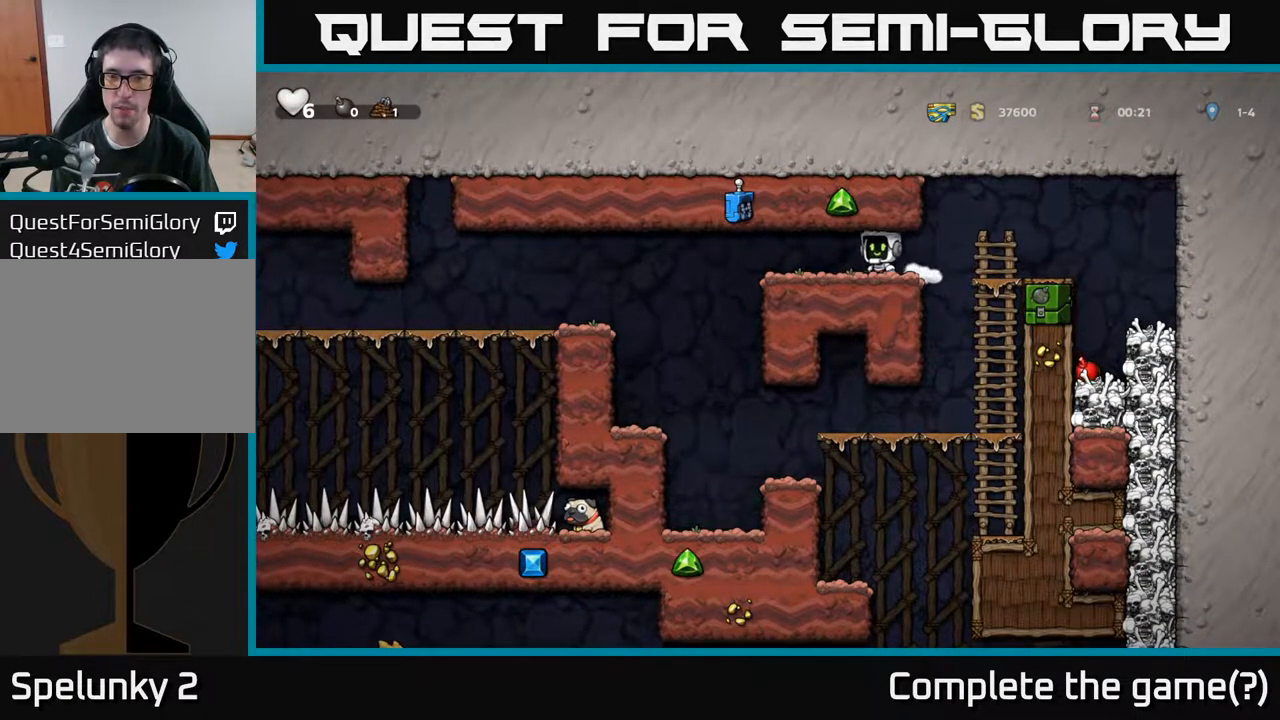
{"buttons": [], "left_stick": "center", "right_stick": "center", "events": [[117, "DPAD_LEFT", "up"], [217, "DPAD_RIGHT", "down"], [267, "DPAD_RIGHT", "up"]]}
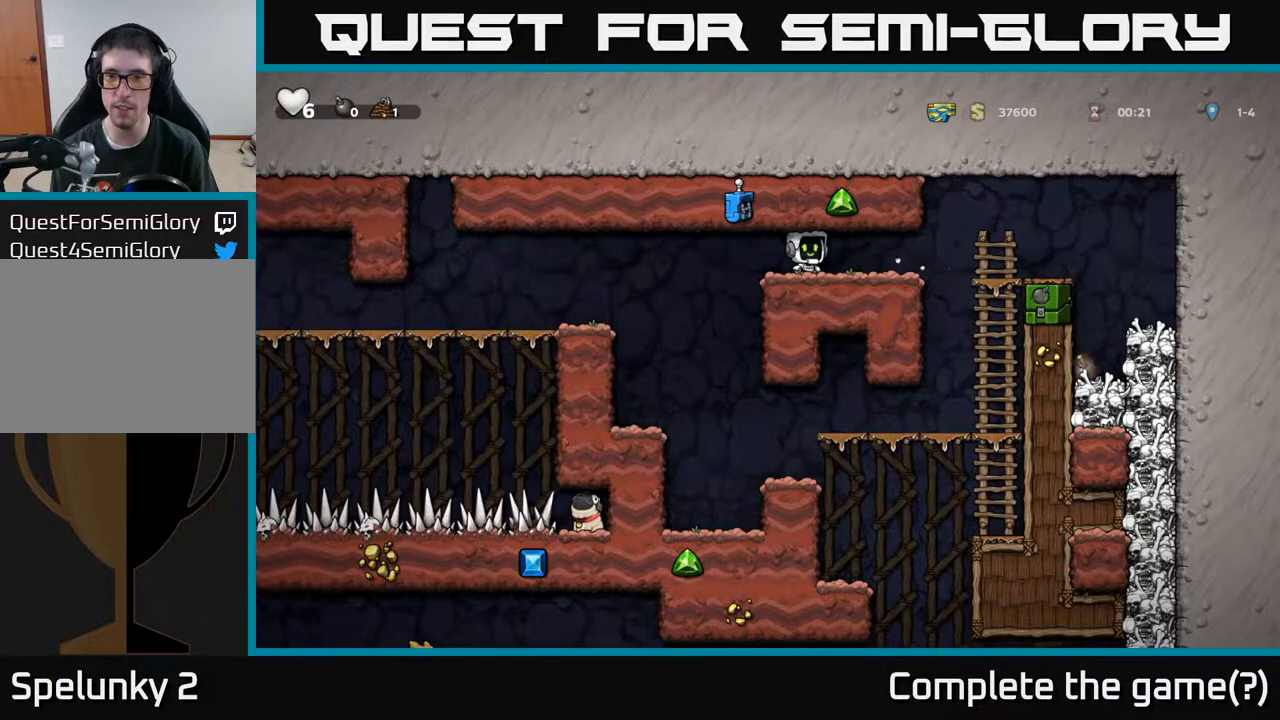
{"buttons": [], "left_stick": "center", "right_stick": "center", "events": []}
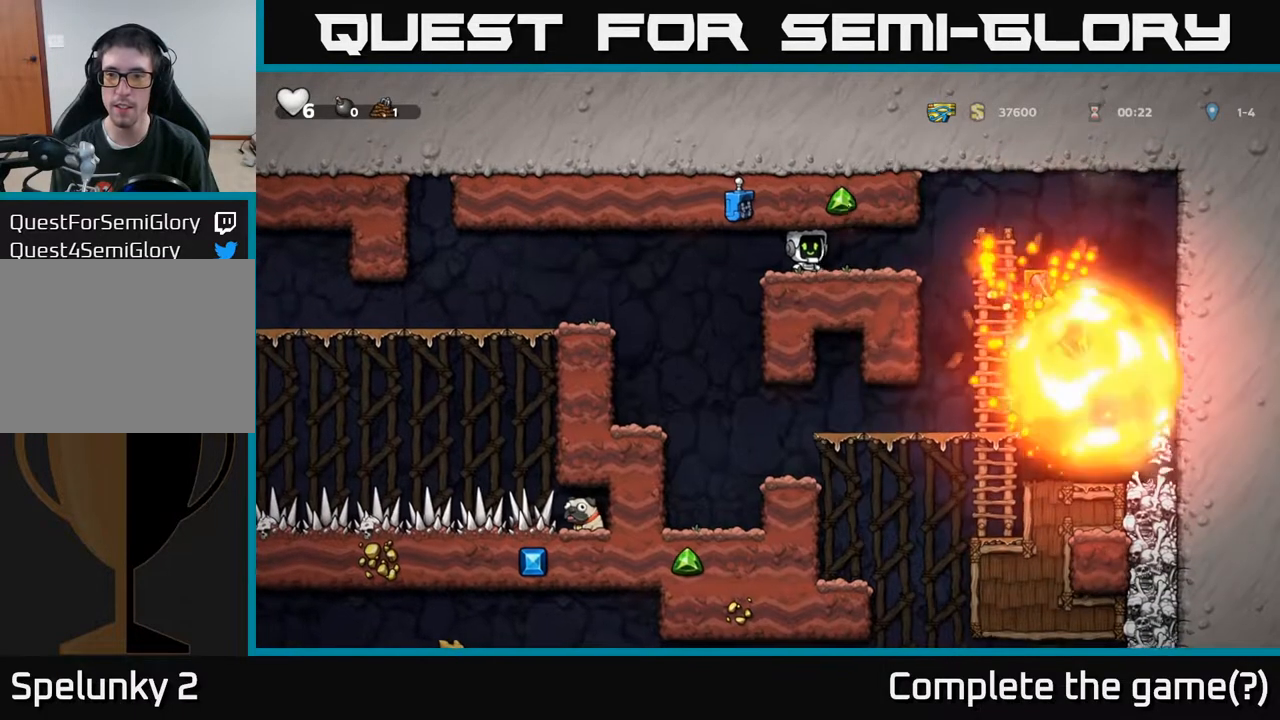
{"buttons": ["DPAD_RIGHT"], "left_stick": "center", "right_stick": "center", "events": [[317, "DPAD_RIGHT", "down"]]}
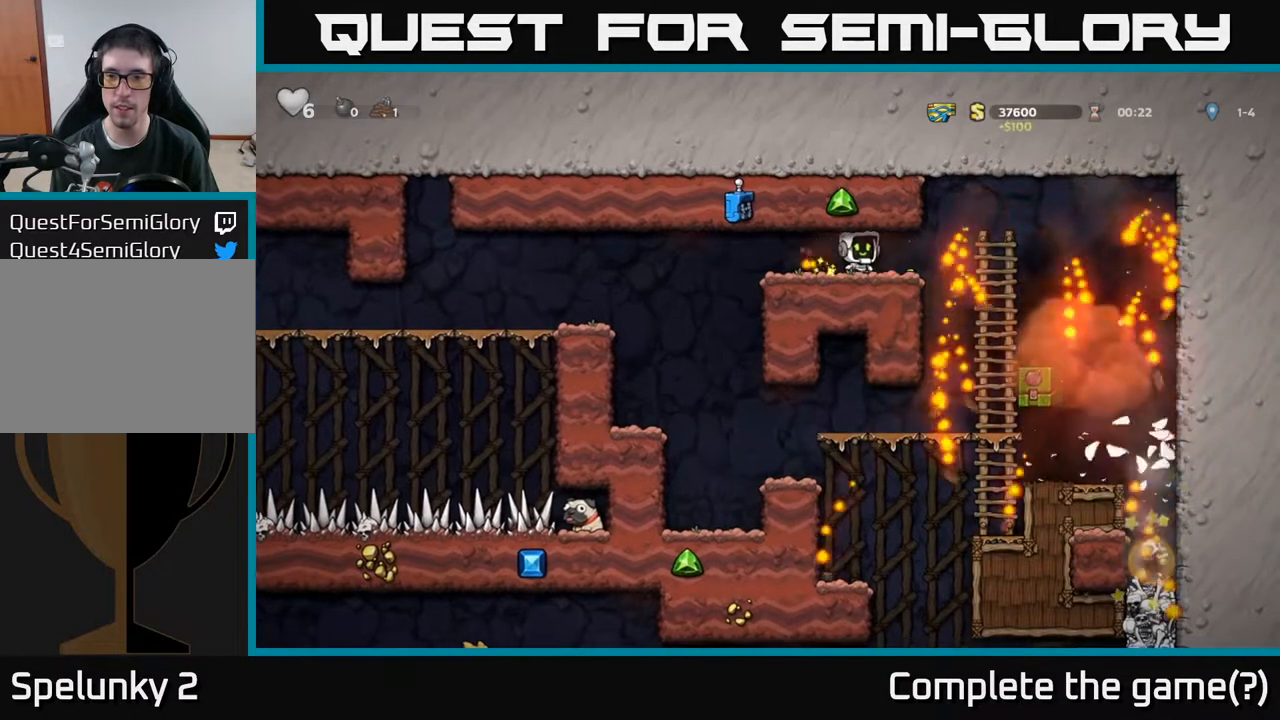
{"buttons": [], "left_stick": "center", "right_stick": "center", "events": [[383, "DPAD_RIGHT", "up"]]}
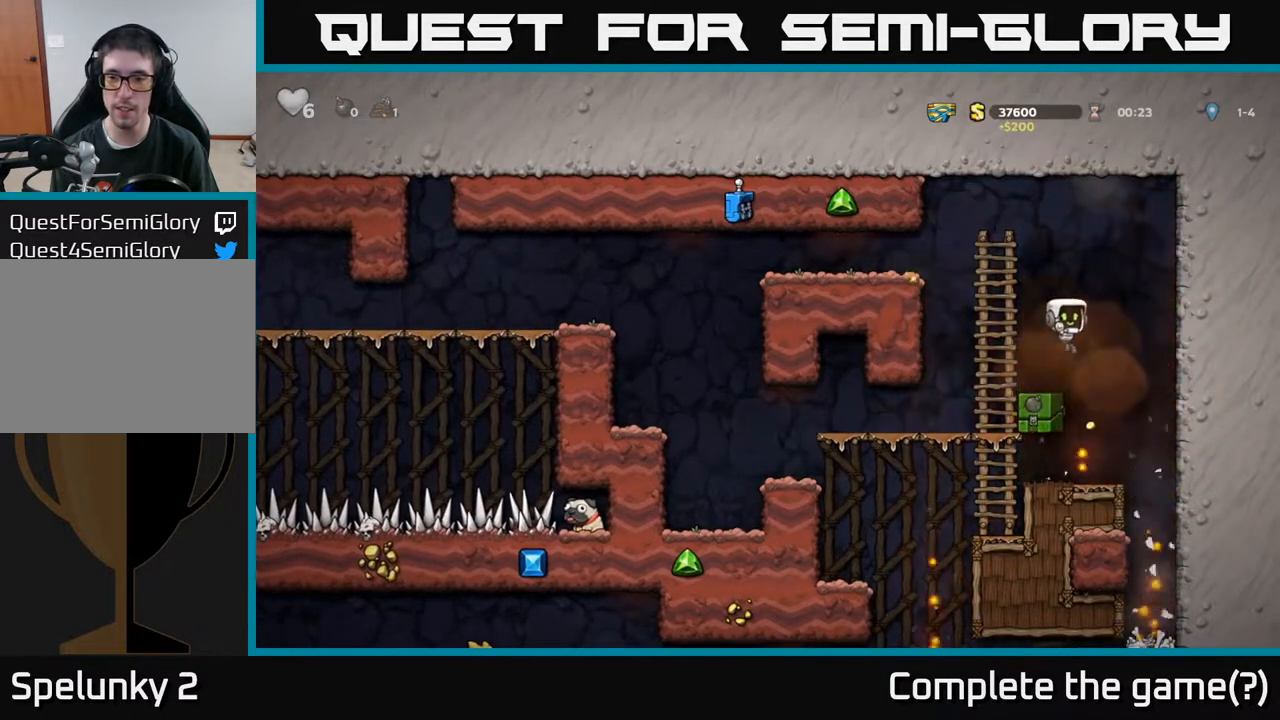
{"buttons": [], "left_stick": "center", "right_stick": "center", "events": [[67, "DPAD_LEFT", "down"], [183, "DPAD_LEFT", "up"], [200, "DPAD_RIGHT", "down"], [383, "DPAD_RIGHT", "up"]]}
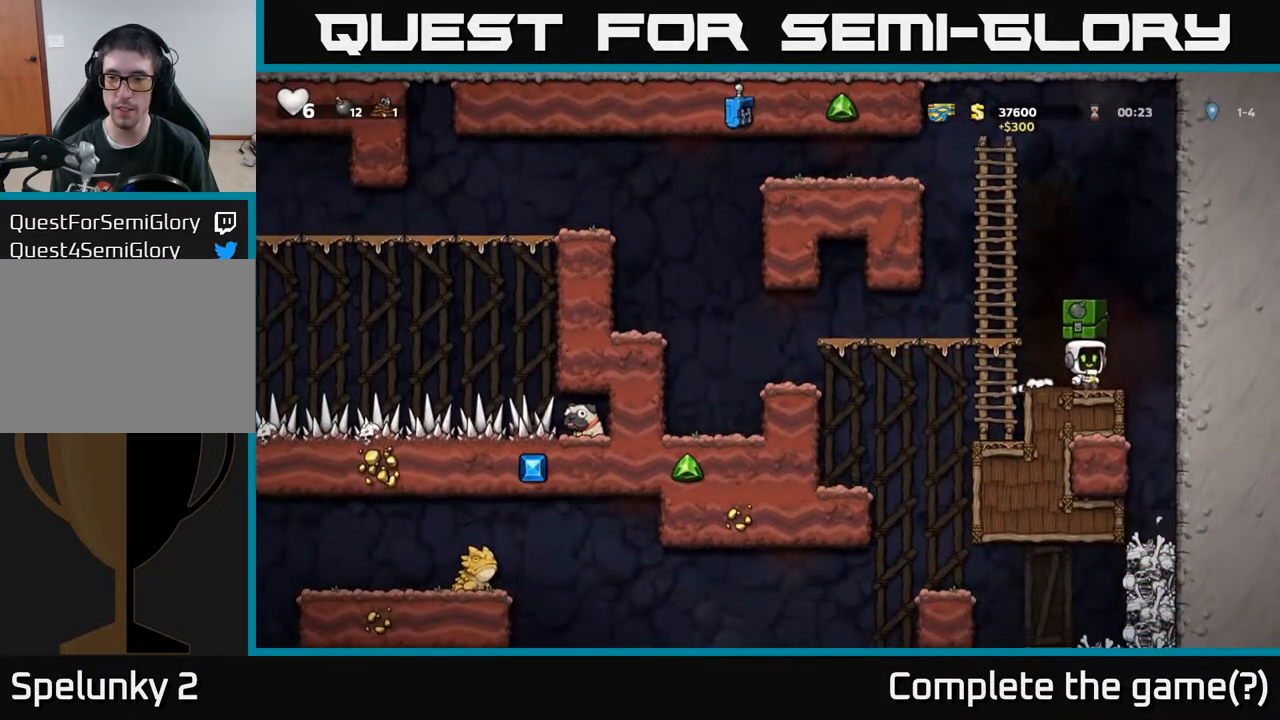
{"buttons": ["DPAD_LEFT"], "left_stick": "center", "right_stick": "center", "events": [[183, "DPAD_LEFT", "down"], [350, "A", "down"], [500, "A", "up"]]}
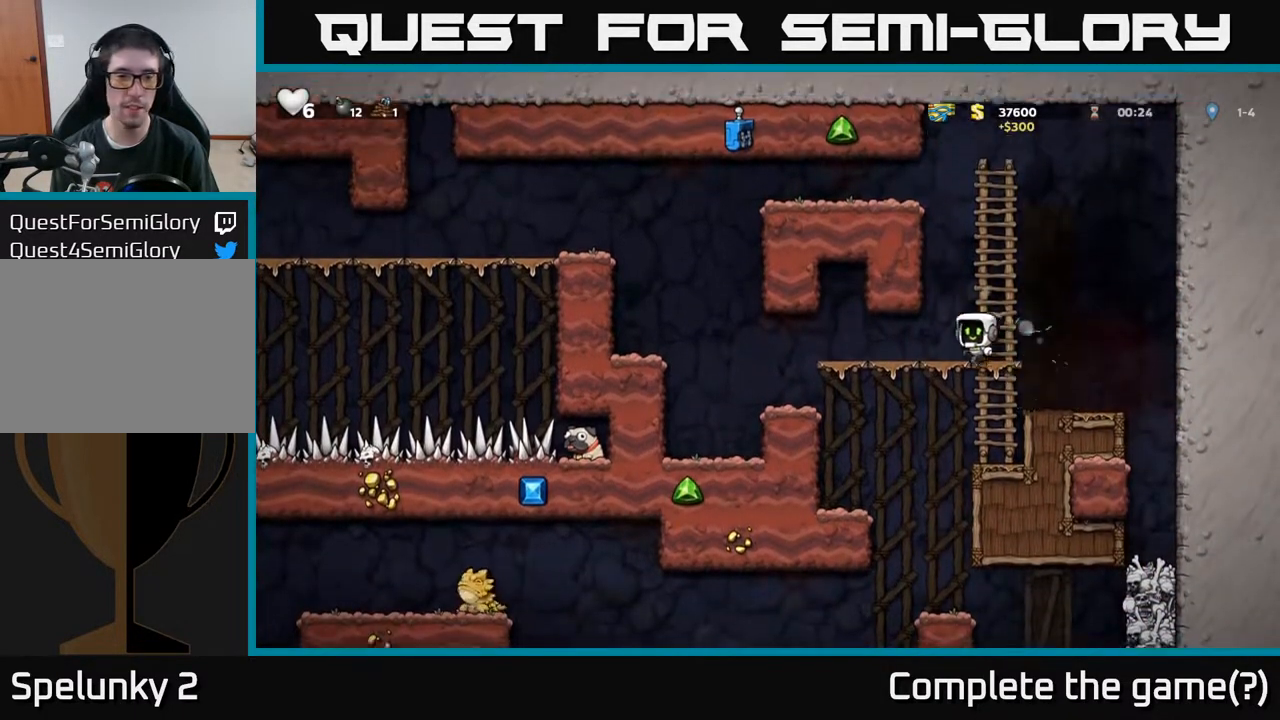
{"buttons": [], "left_stick": "center", "right_stick": "center", "events": [[483, "DPAD_LEFT", "up"]]}
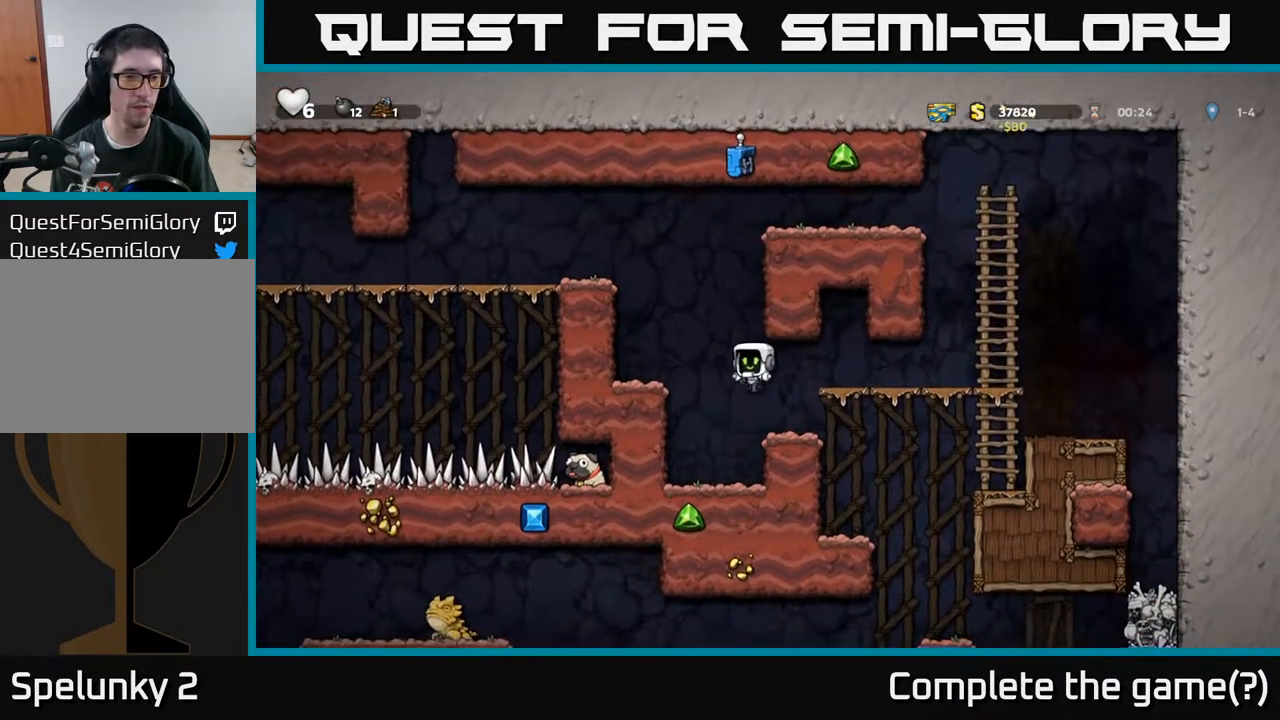
{"buttons": [], "left_stick": "center", "right_stick": "center", "events": []}
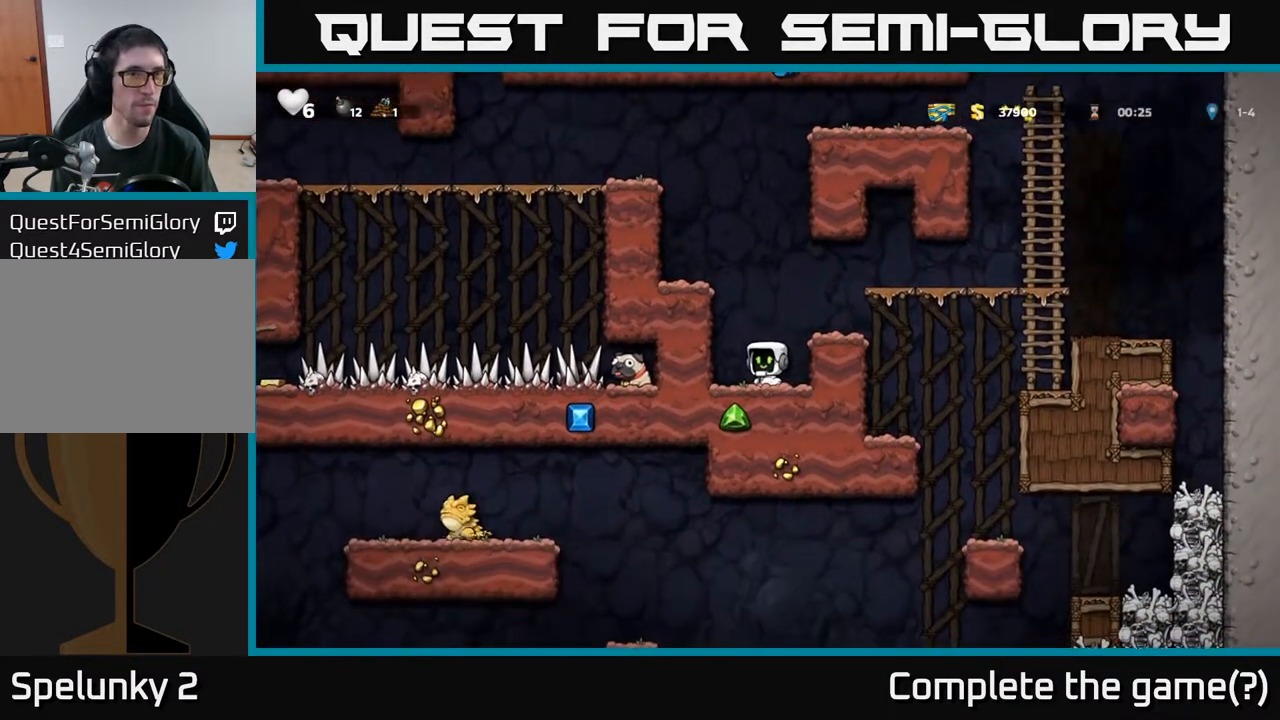
{"buttons": [], "left_stick": "center", "right_stick": "center", "events": []}
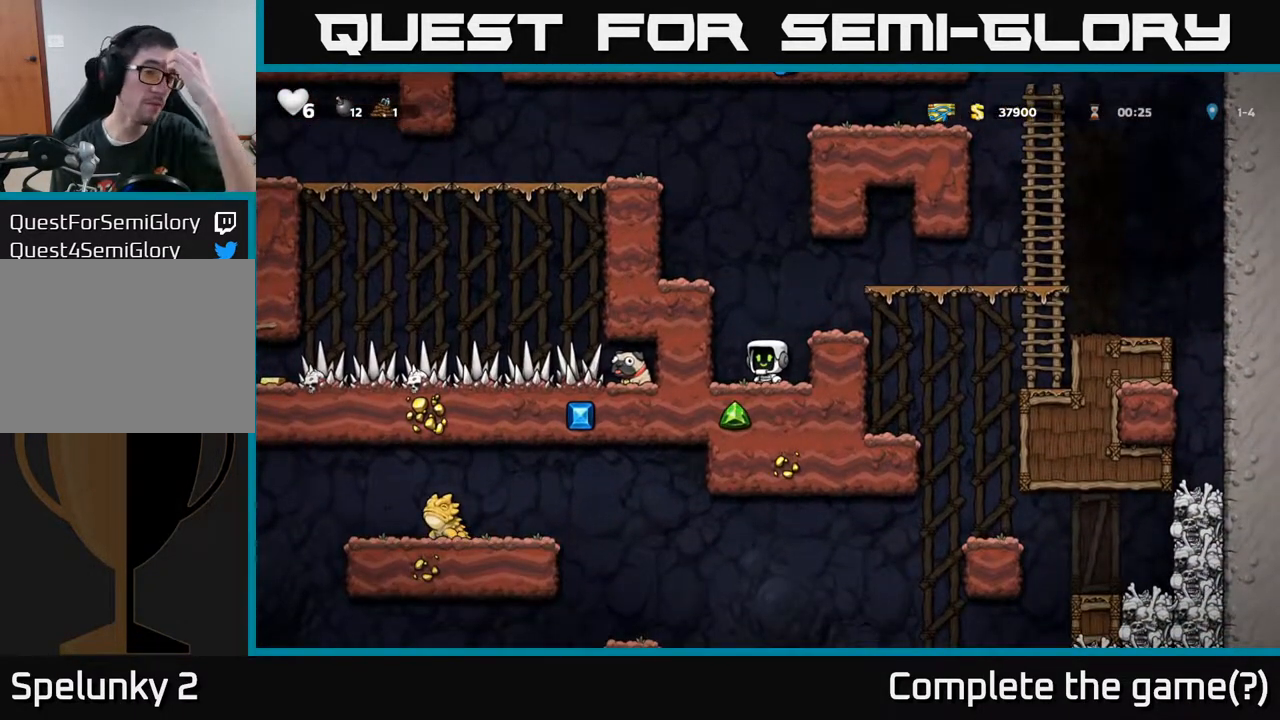
{"buttons": [], "left_stick": "center", "right_stick": "center", "events": []}
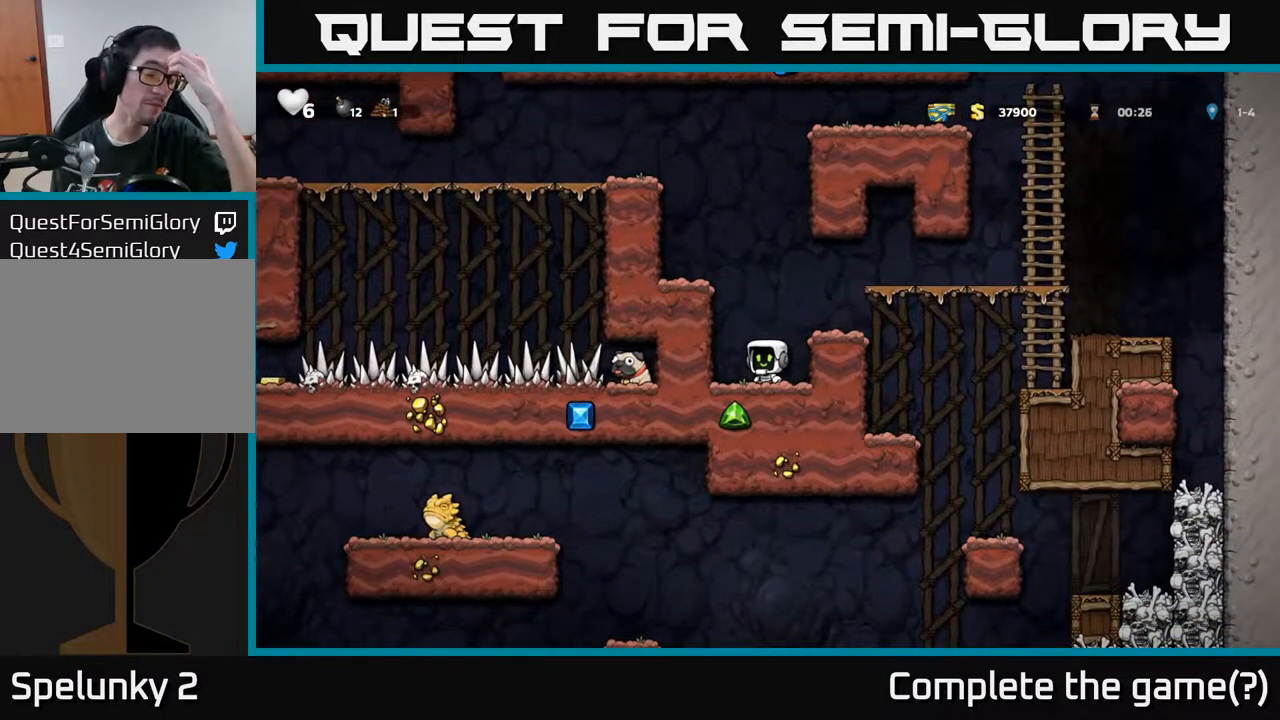
{"buttons": [], "left_stick": "center", "right_stick": "center", "events": []}
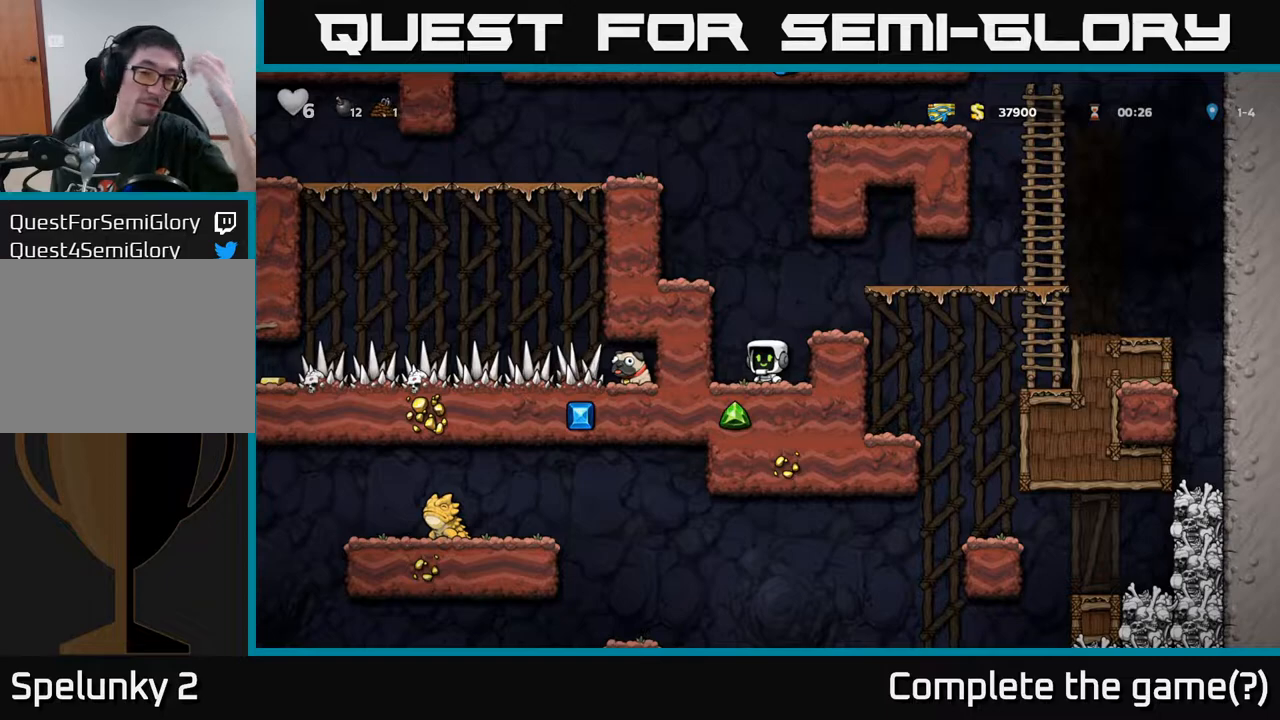
{"buttons": [], "left_stick": "center", "right_stick": "center", "events": []}
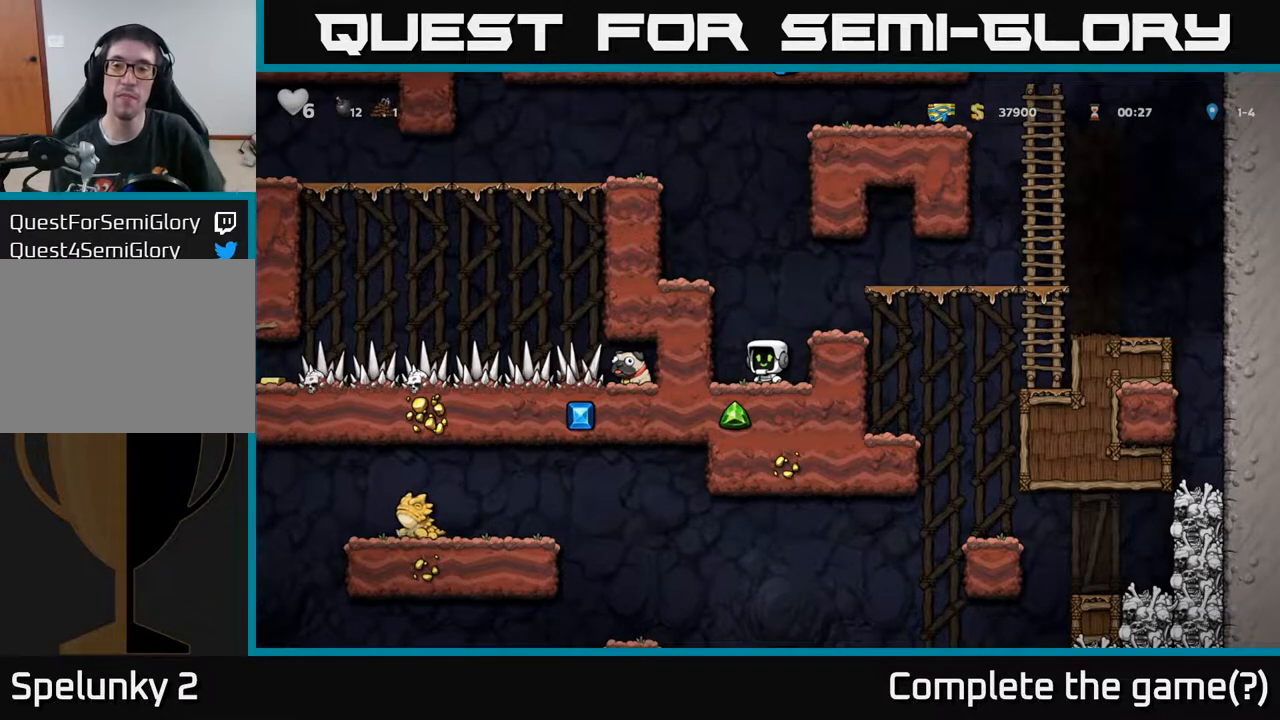
{"buttons": ["DPAD_RIGHT"], "left_stick": "center", "right_stick": "center", "events": [[183, "DPAD_RIGHT", "down"], [217, "A", "down"], [300, "A", "up"]]}
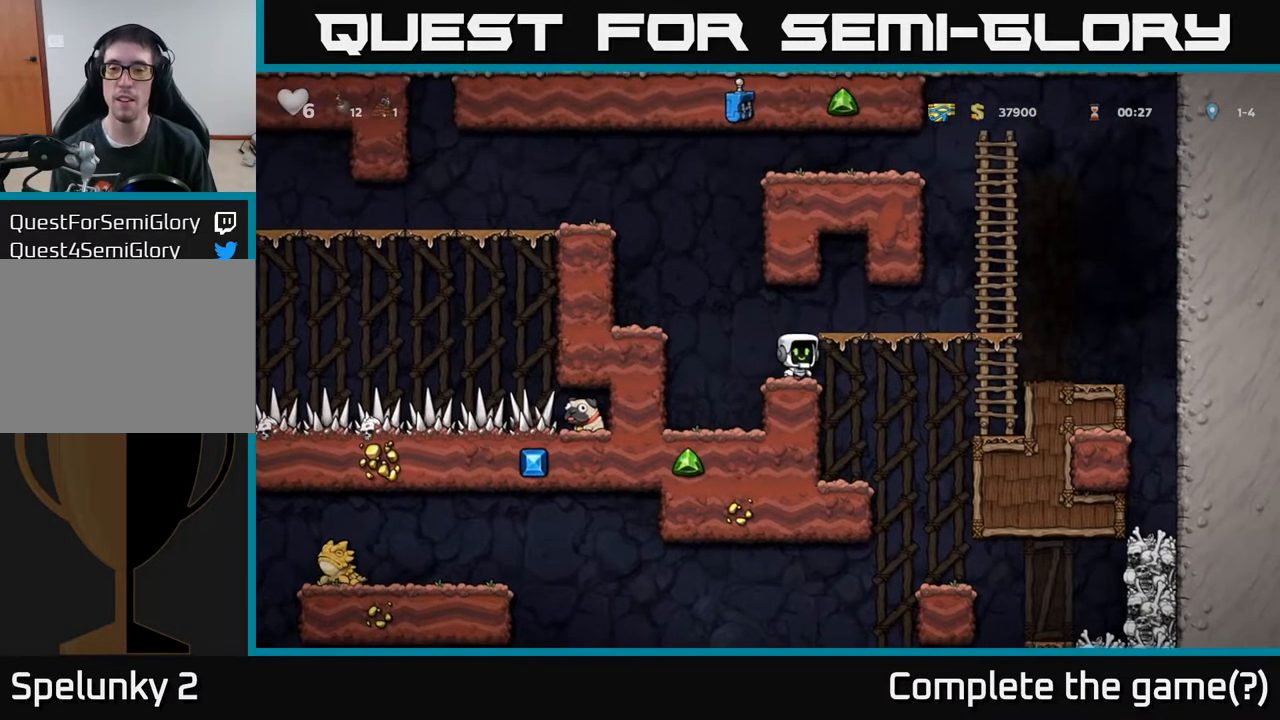
{"buttons": [], "left_stick": "center", "right_stick": "center", "events": [[167, "DPAD_RIGHT", "up"], [283, "DPAD_LEFT", "down"], [317, "DPAD_LEFT", "up"], [400, "DPAD_RIGHT", "down"], [467, "DPAD_RIGHT", "up"]]}
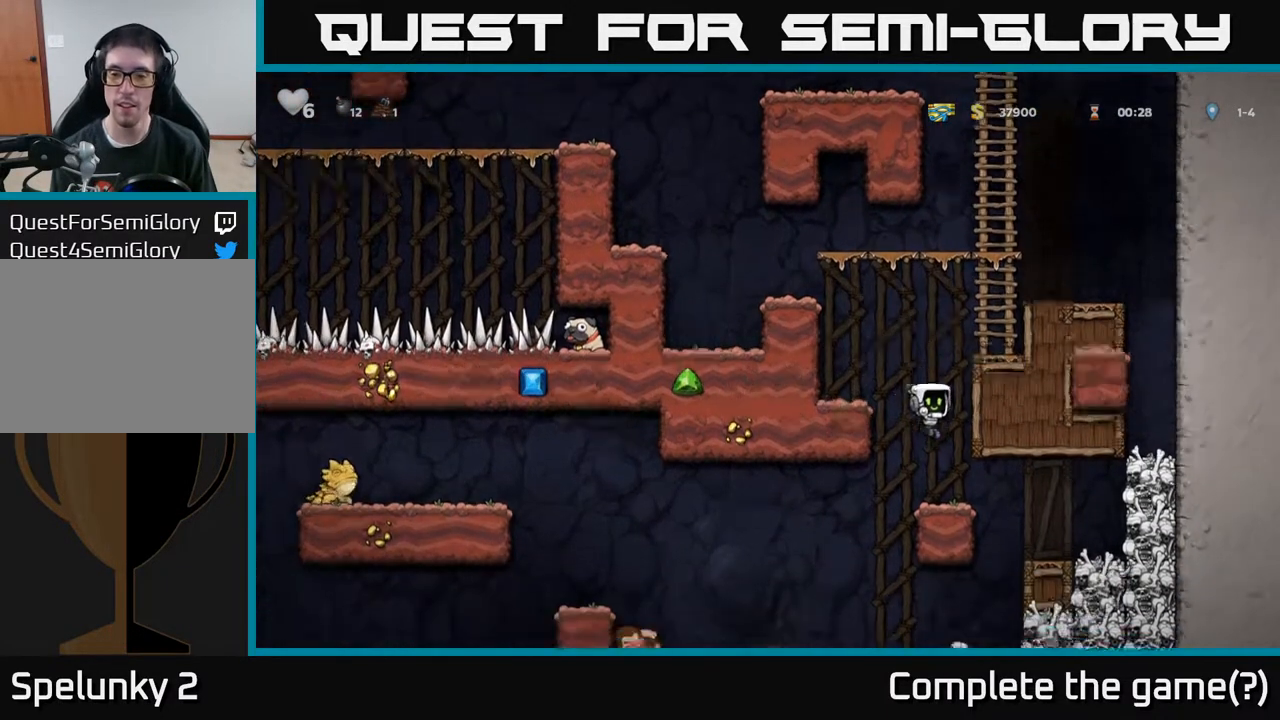
{"buttons": [], "left_stick": "center", "right_stick": "center", "events": []}